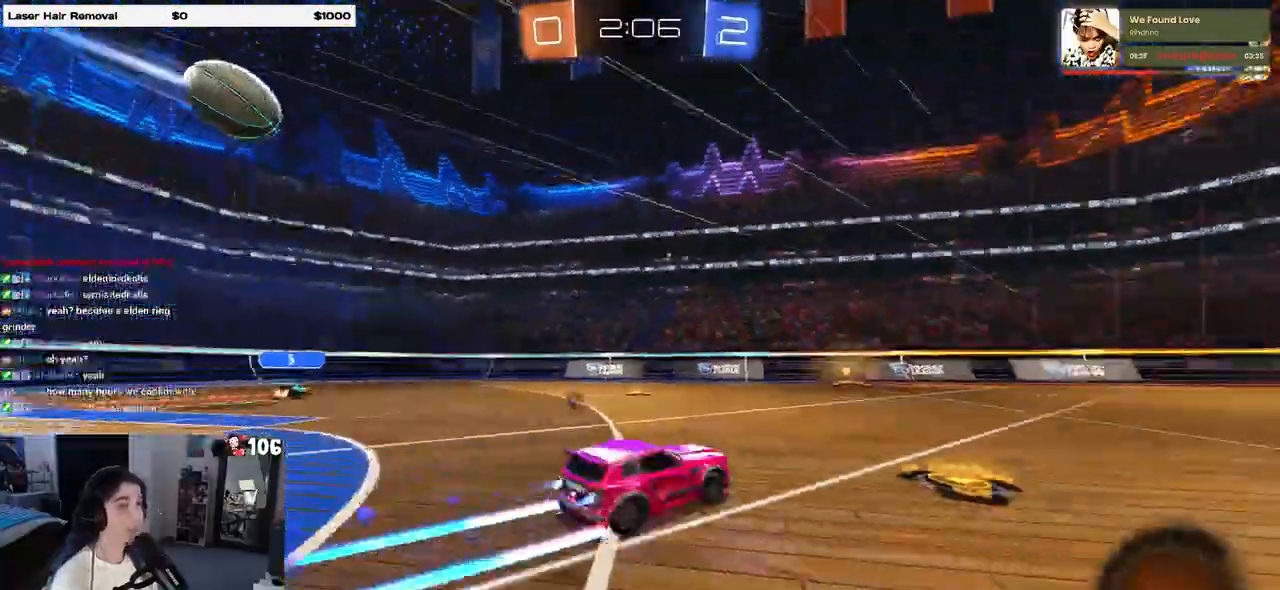
Gameplay with a controller (PlayStation layout); each line is a JSON object with the inputs held at the frame after it. "events" lists button and stick changes between this image and that frame as [ms after this image, input, new state], when the widget could be followed in between. Not read: R2.
{"buttons": [], "left_stick": "center", "right_stick": "center", "events": [[17, "TRIANGLE", "up"], [200, "left_stick", "center"], [217, "R1", "up"], [333, "TRIANGLE", "down"], [417, "TRIANGLE", "up"]]}
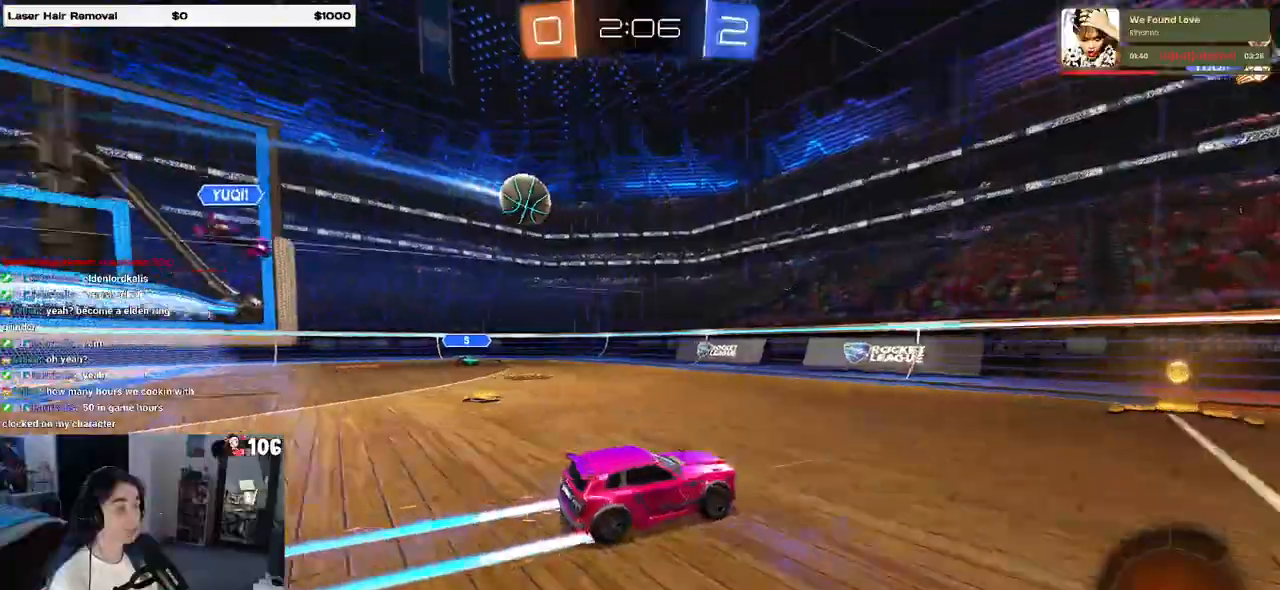
{"buttons": [], "left_stick": "right", "right_stick": "center", "events": [[183, "left_stick", "right"], [350, "SQUARE", "down"], [450, "SQUARE", "up"]]}
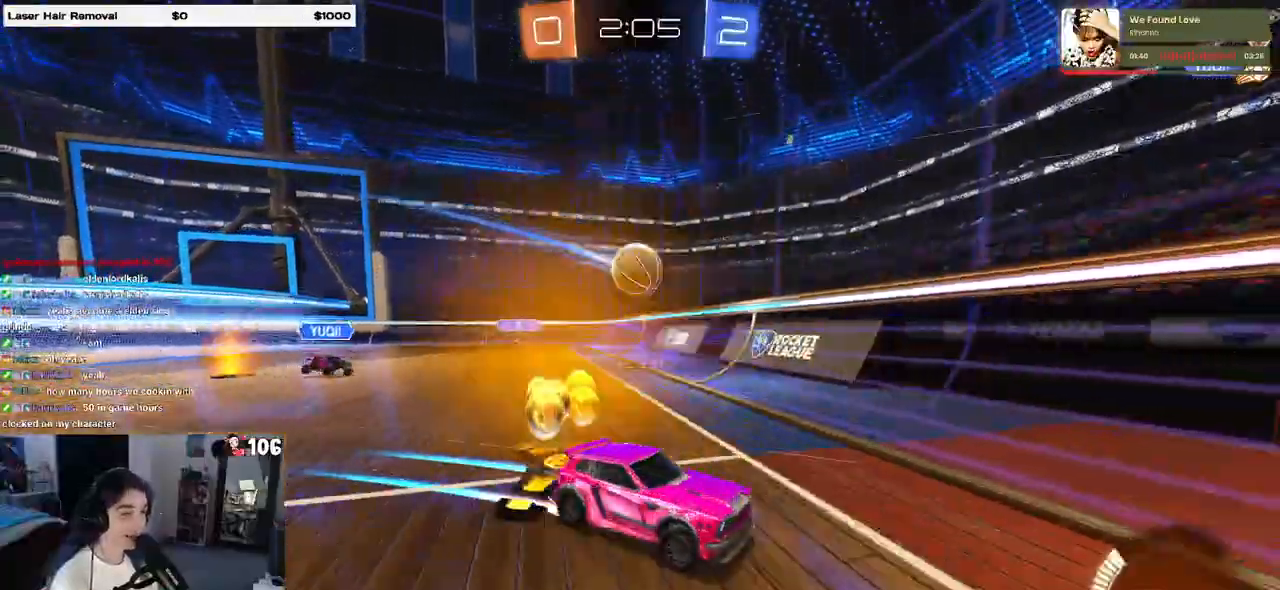
{"buttons": [], "left_stick": "center", "right_stick": "center", "events": [[300, "left_stick", "center"]]}
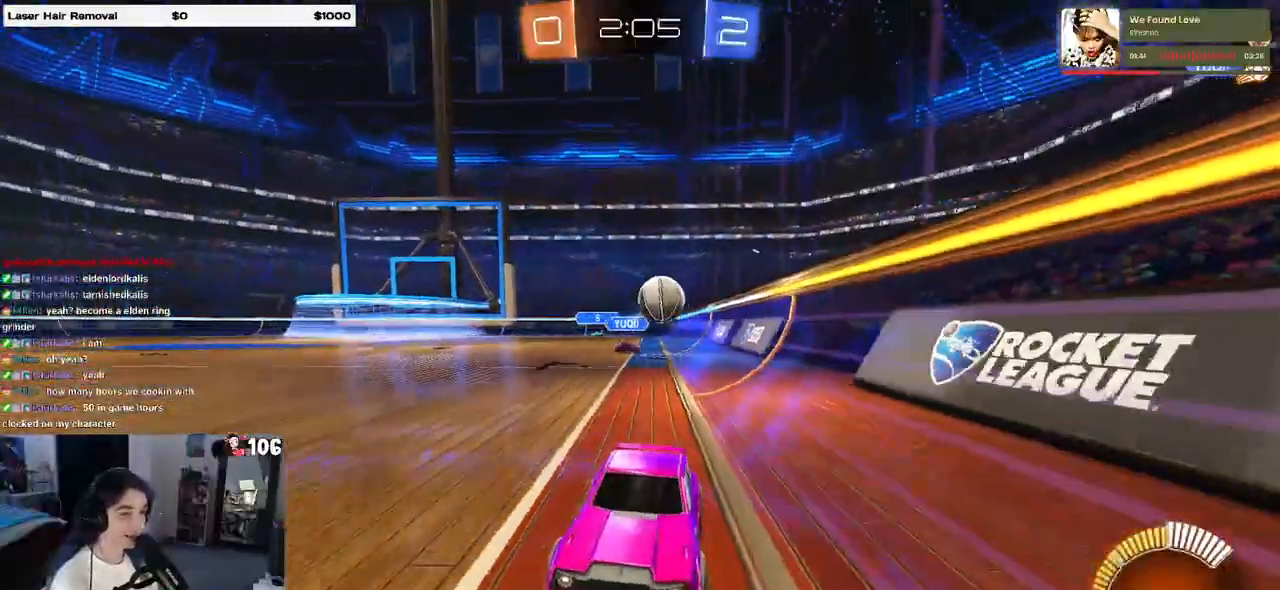
{"buttons": [], "left_stick": "left", "right_stick": "center", "events": [[500, "left_stick", "left"]]}
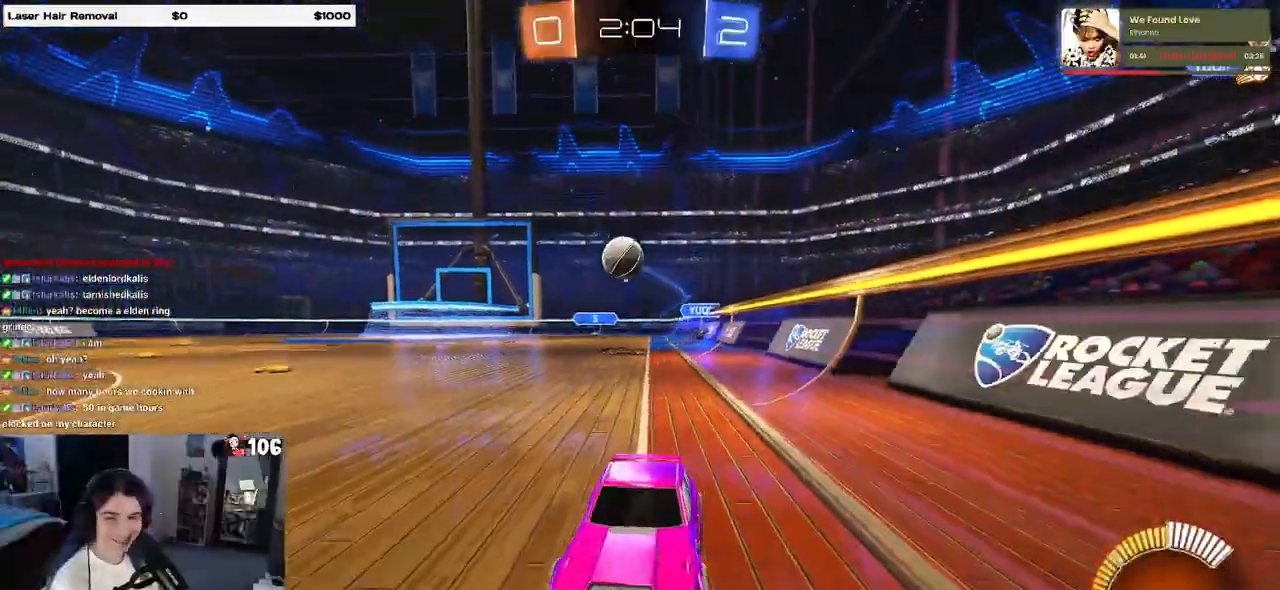
{"buttons": ["SQUARE"], "left_stick": "right", "right_stick": "center", "events": [[150, "left_stick", "center"], [267, "left_stick", "right"], [400, "SQUARE", "down"]]}
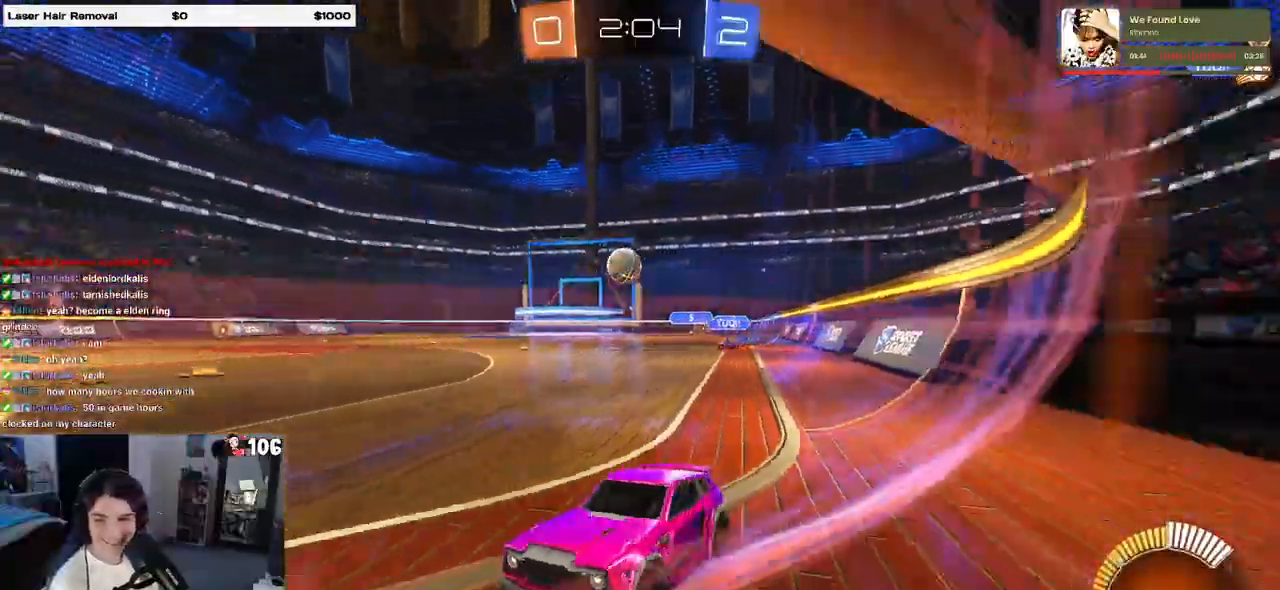
{"buttons": [], "left_stick": "center", "right_stick": "center", "events": [[50, "SQUARE", "up"], [350, "left_stick", "center"]]}
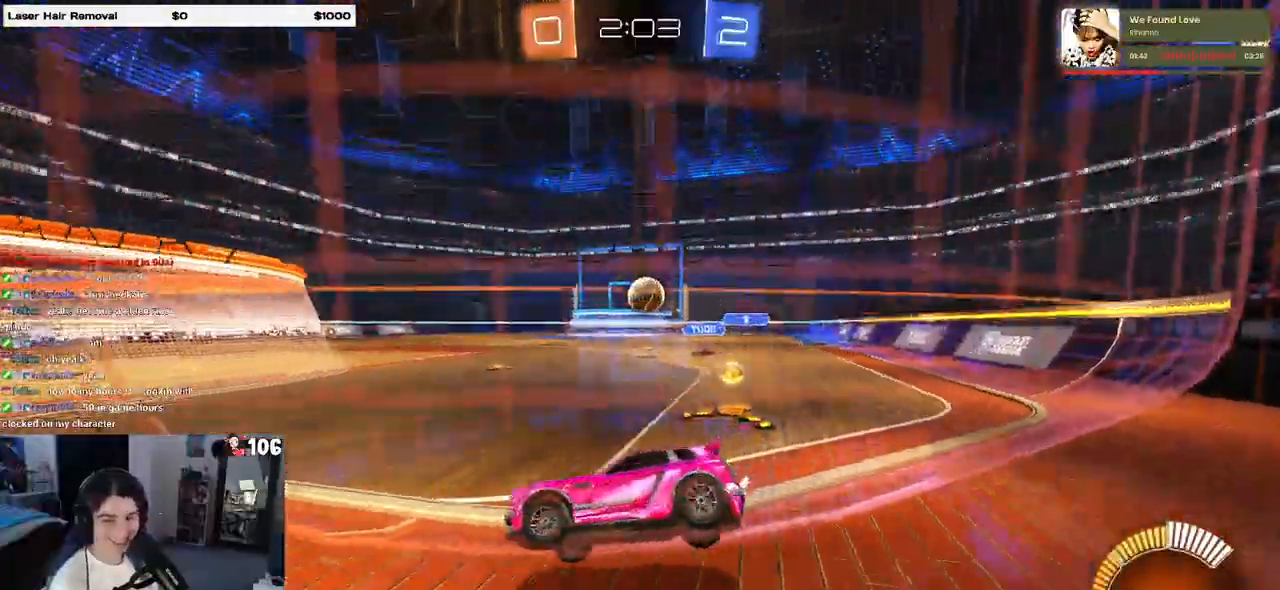
{"buttons": [], "left_stick": "center", "right_stick": "center", "events": [[17, "left_stick", "right"], [183, "left_stick", "center"]]}
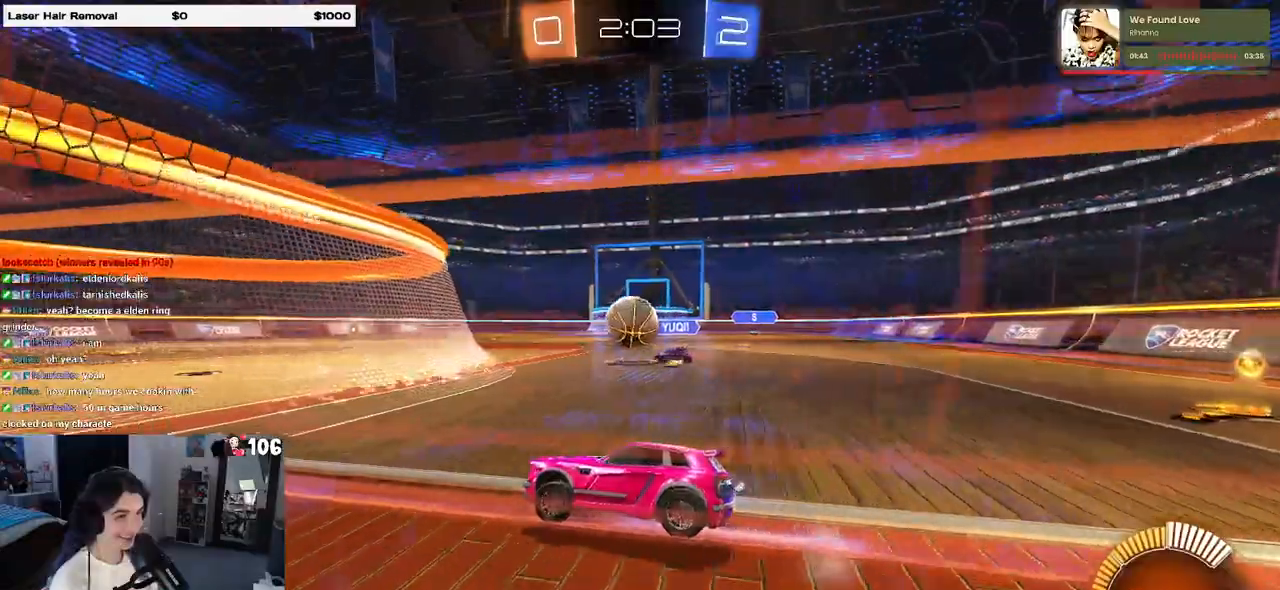
{"buttons": [], "left_stick": "right", "right_stick": "center", "events": [[183, "left_stick", "right"], [317, "SQUARE", "down"], [417, "SQUARE", "up"]]}
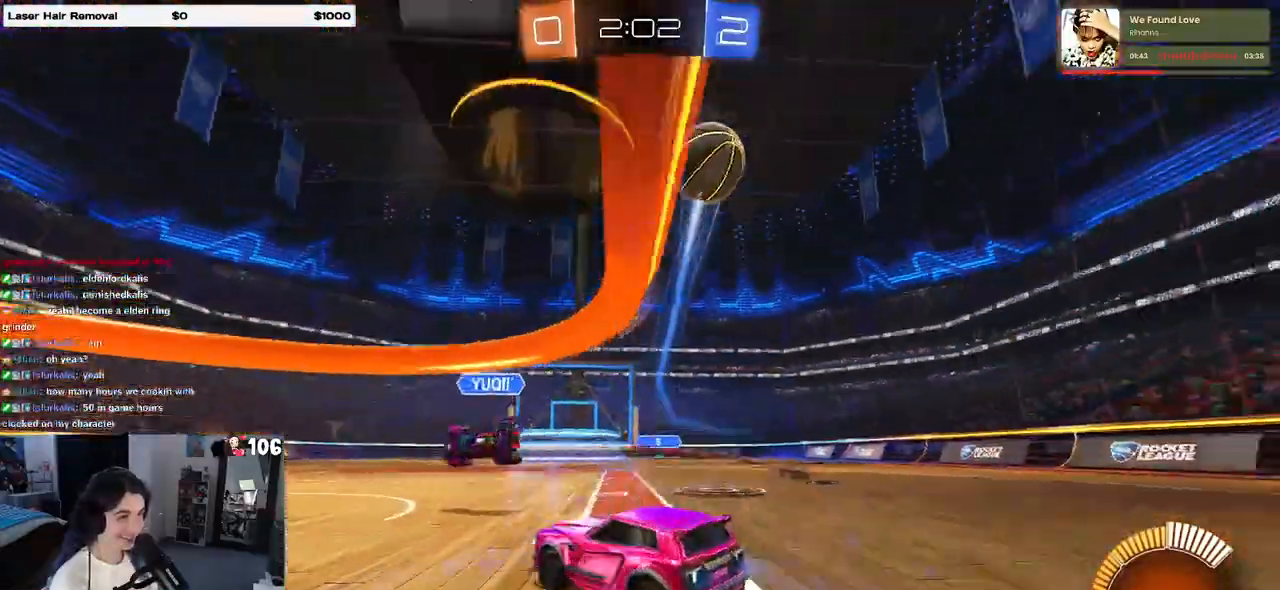
{"buttons": [], "left_stick": "right", "right_stick": "center", "events": [[167, "SQUARE", "down"], [283, "SQUARE", "up"]]}
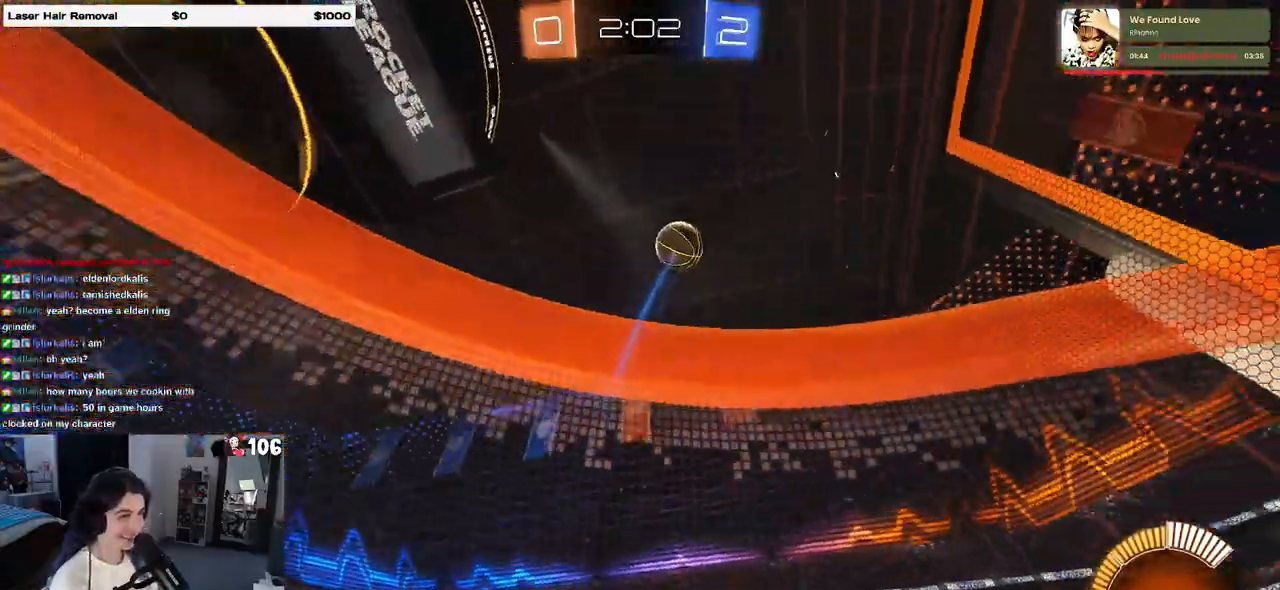
{"buttons": [], "left_stick": "right", "right_stick": "center", "events": []}
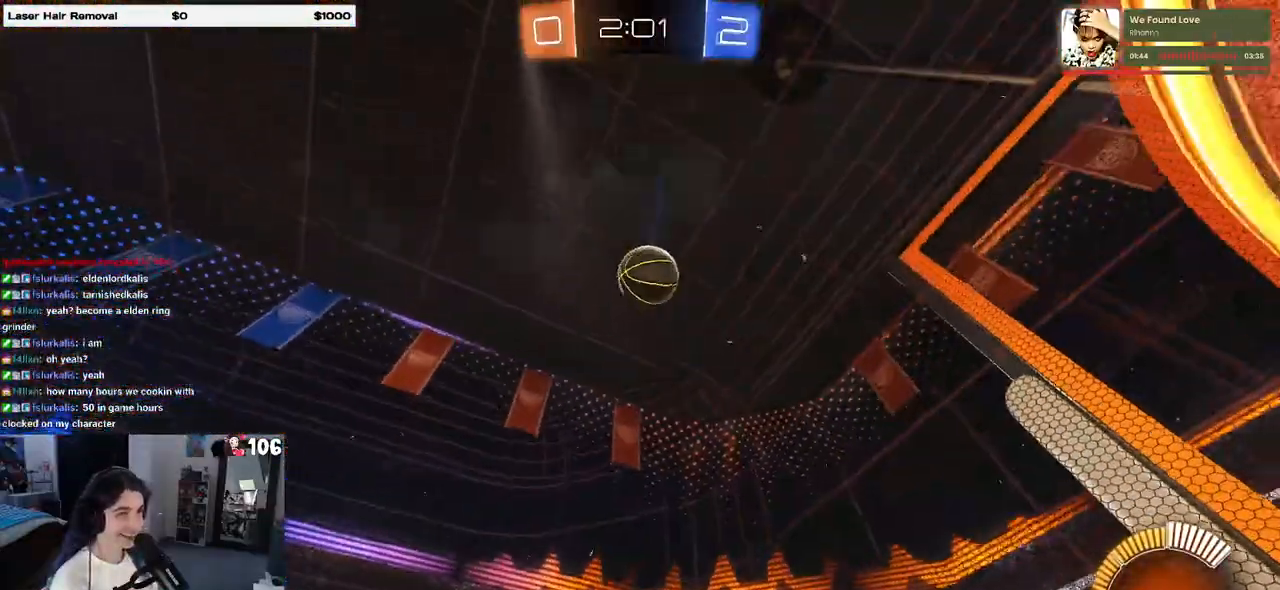
{"buttons": [], "left_stick": "left", "right_stick": "center", "events": [[17, "left_stick", "center"], [50, "L2", "down"], [200, "L2", "up"], [250, "left_stick", "right"], [283, "R1", "down"], [350, "left_stick", "center"], [467, "R1", "up"], [500, "left_stick", "left"]]}
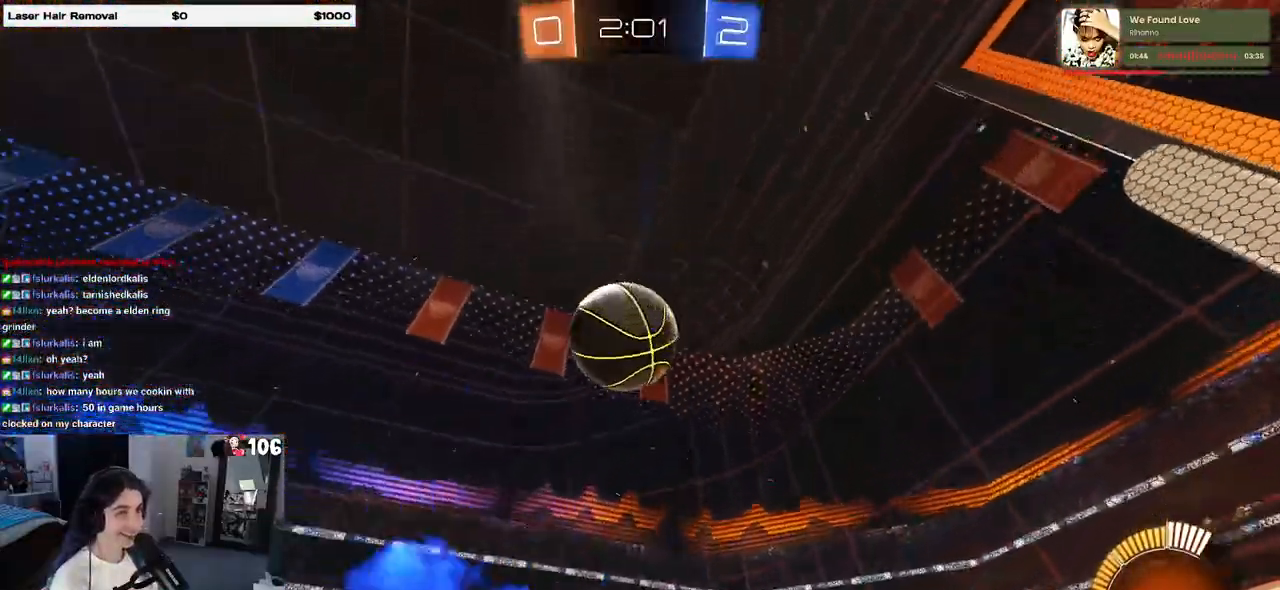
{"buttons": ["R1"], "left_stick": "left", "right_stick": "center", "events": [[100, "R1", "down"], [217, "left_stick", "center"], [417, "left_stick", "left"]]}
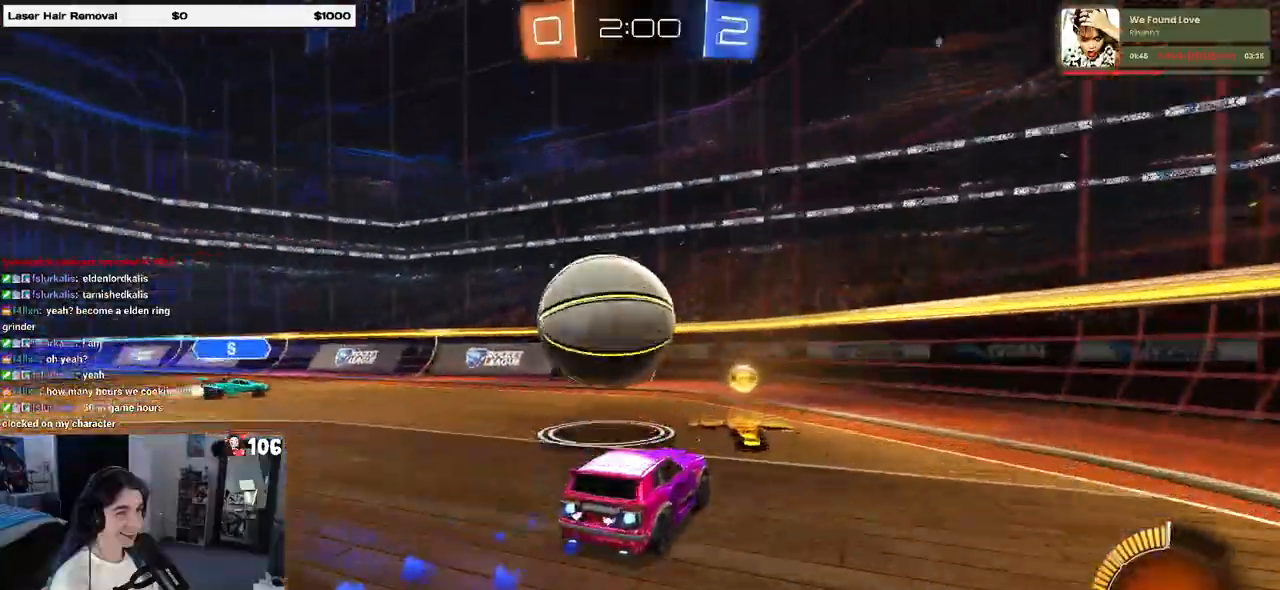
{"buttons": [], "left_stick": "center", "right_stick": "center", "events": [[33, "left_stick", "center"], [117, "left_stick", "right"], [200, "left_stick", "center"], [417, "R1", "up"]]}
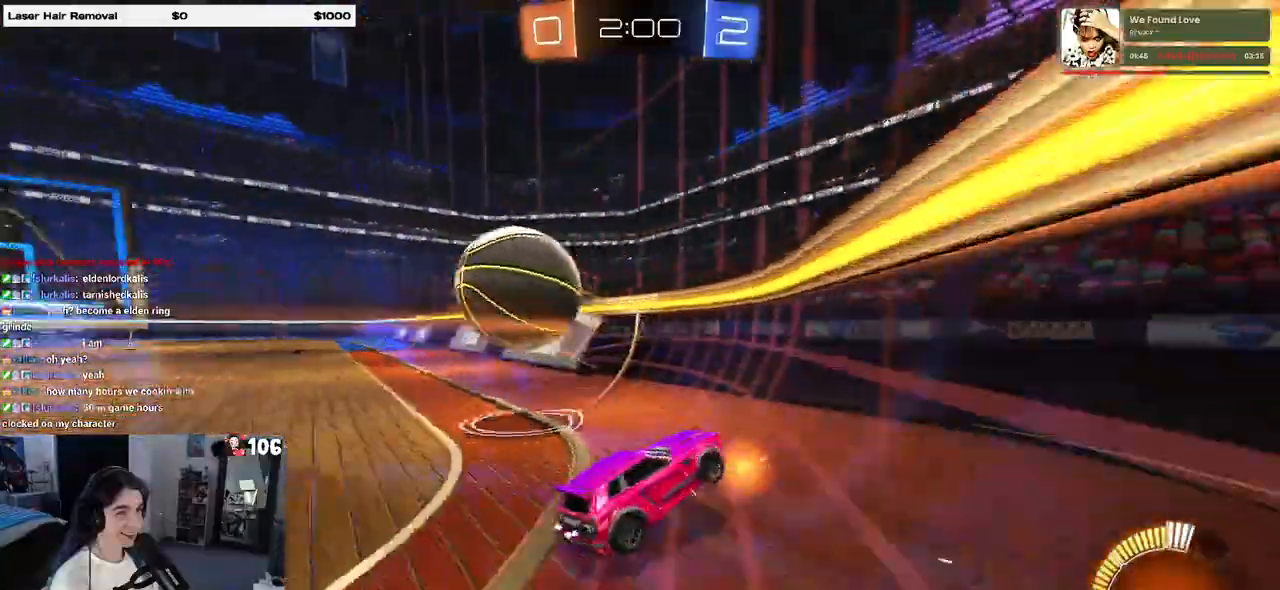
{"buttons": [], "left_stick": "left", "right_stick": "center", "events": [[183, "left_stick", "left"], [300, "SQUARE", "down"], [433, "SQUARE", "up"]]}
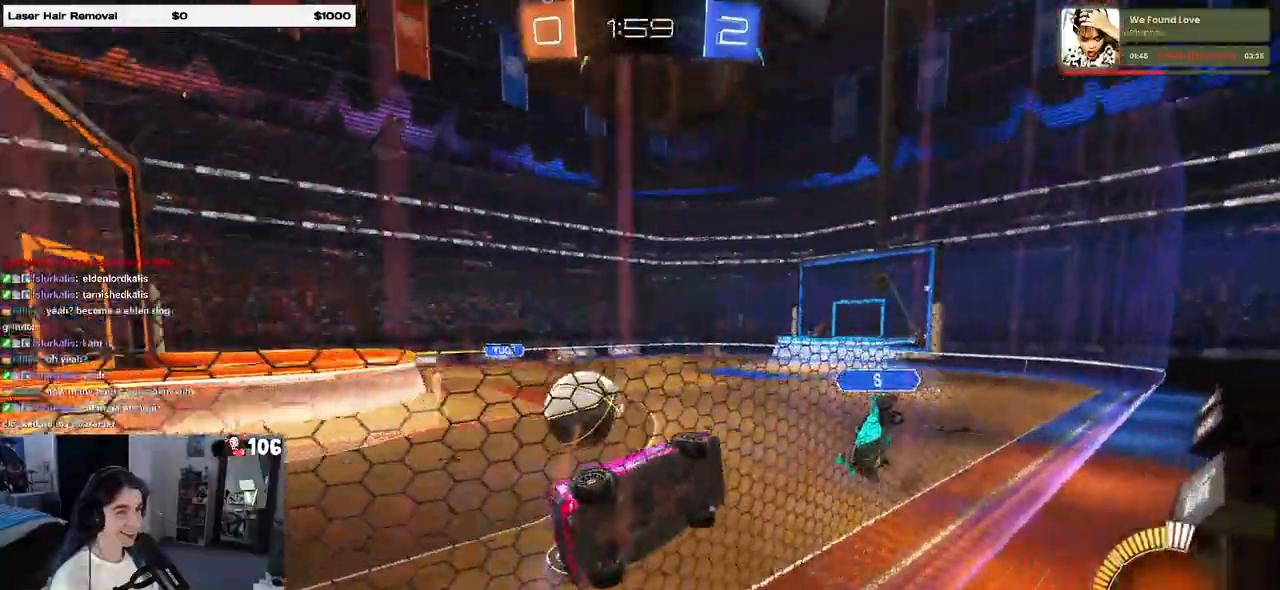
{"buttons": ["R1"], "left_stick": "center", "right_stick": "center", "events": [[150, "R1", "down"], [200, "left_stick", "center"]]}
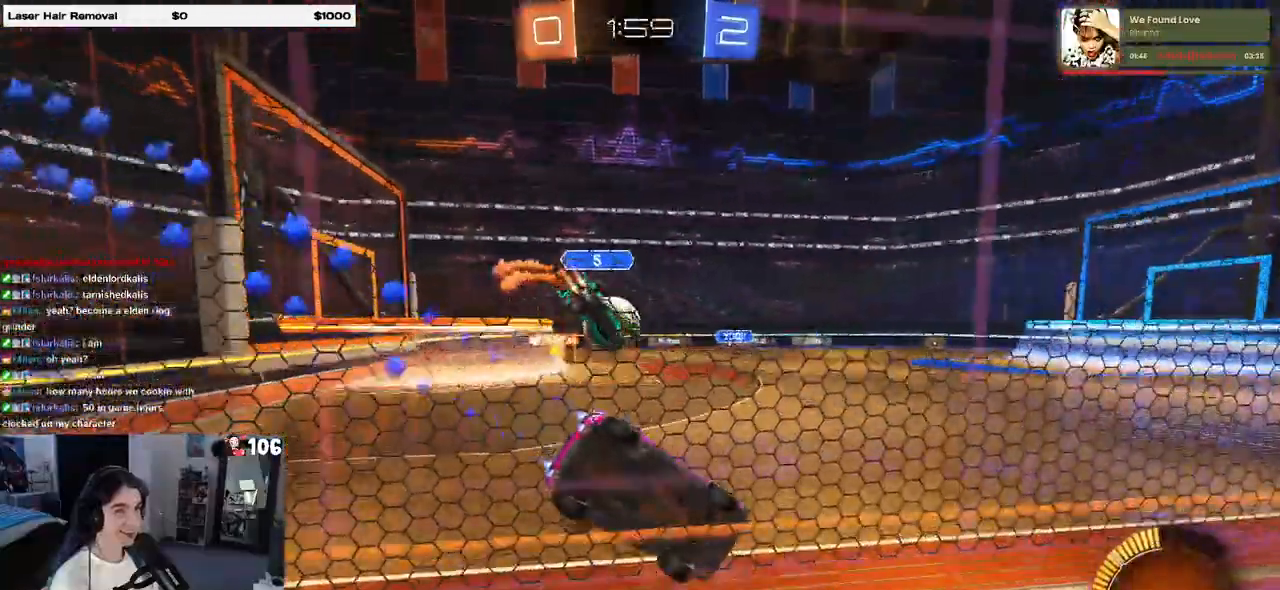
{"buttons": ["R1"], "left_stick": "right", "right_stick": "center", "events": [[283, "left_stick", "right"]]}
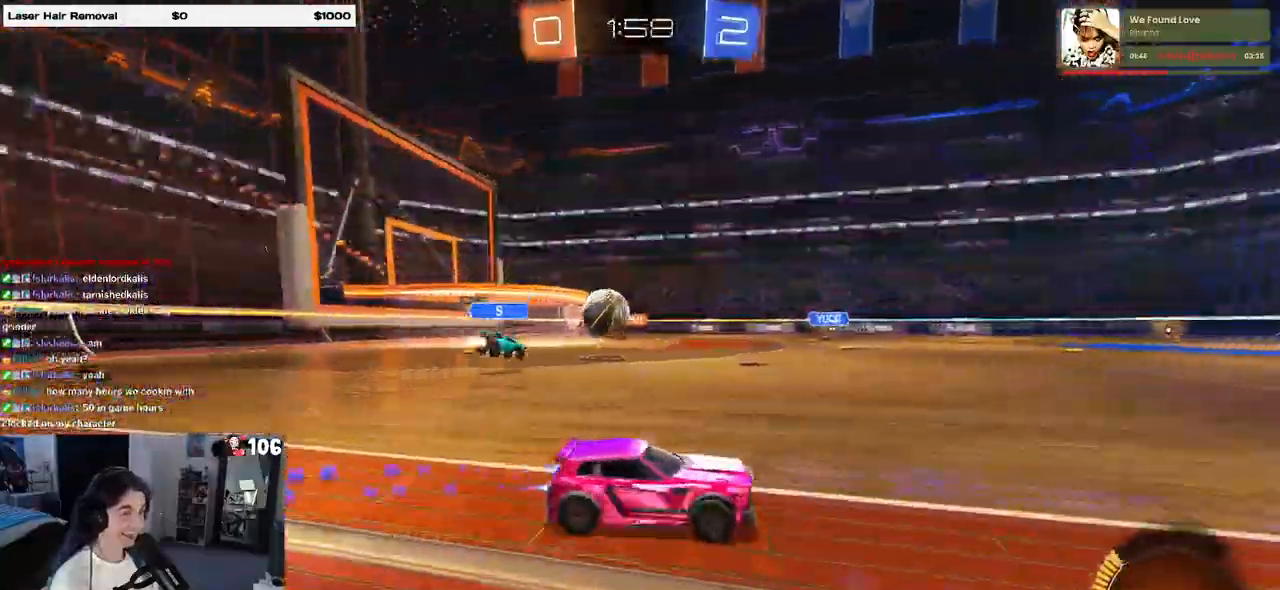
{"buttons": [], "left_stick": "center", "right_stick": "center", "events": [[67, "left_stick", "center"], [133, "R1", "up"]]}
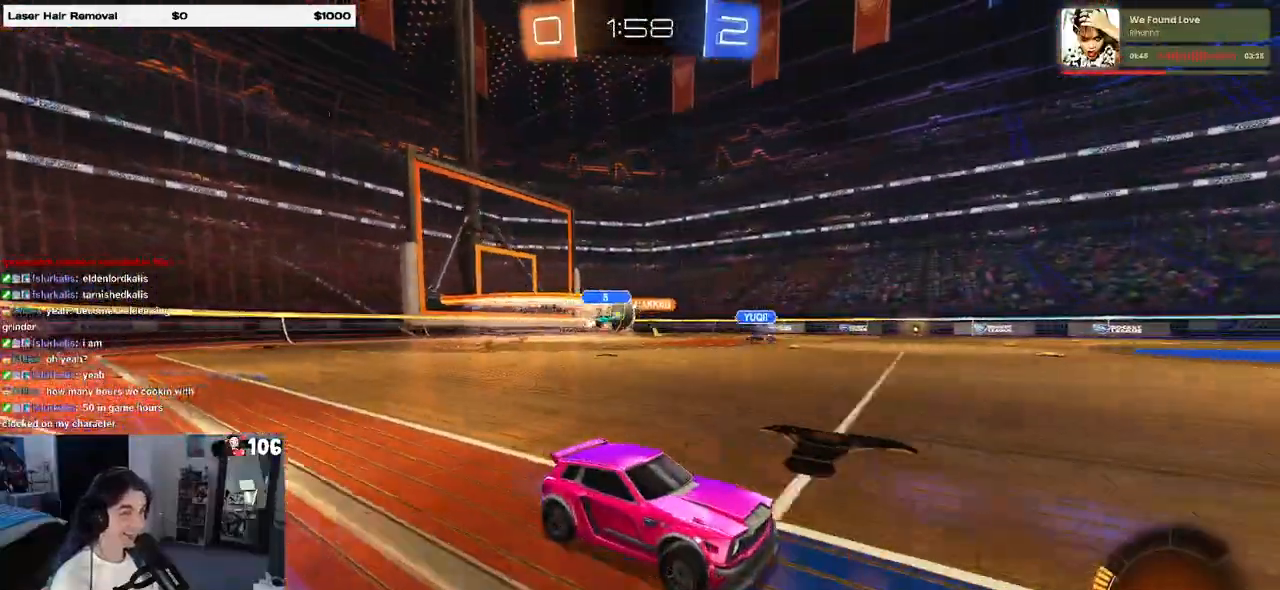
{"buttons": [], "left_stick": "left", "right_stick": "center", "events": [[167, "left_stick", "left"]]}
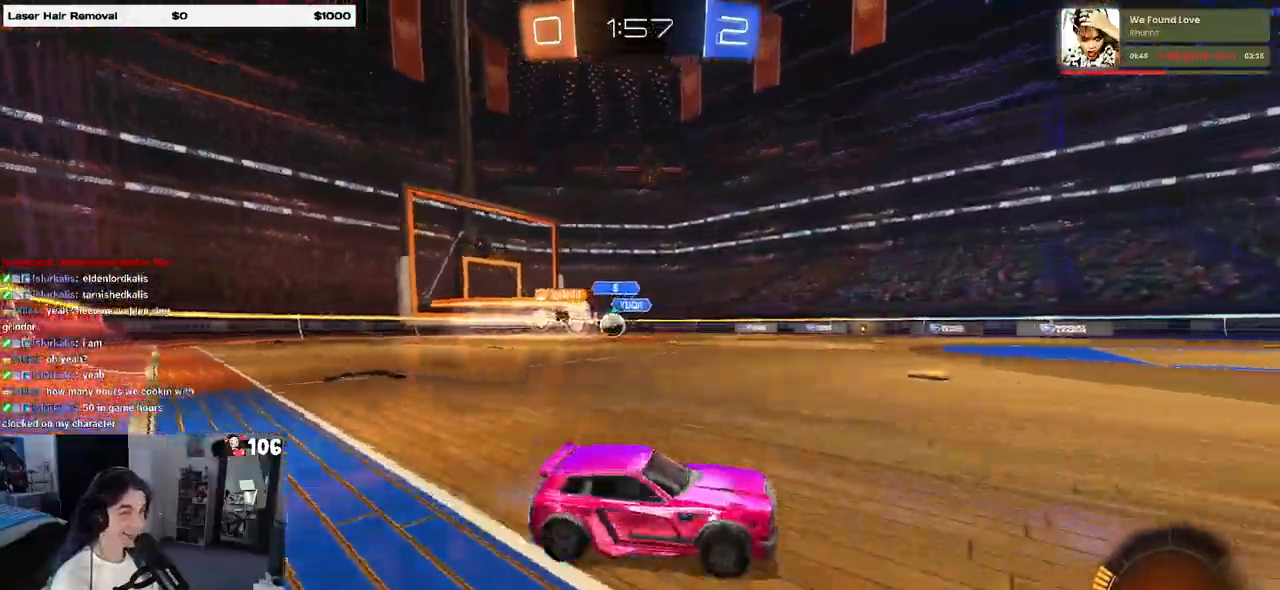
{"buttons": [], "left_stick": "left", "right_stick": "center", "events": [[150, "SQUARE", "down"], [233, "SQUARE", "up"]]}
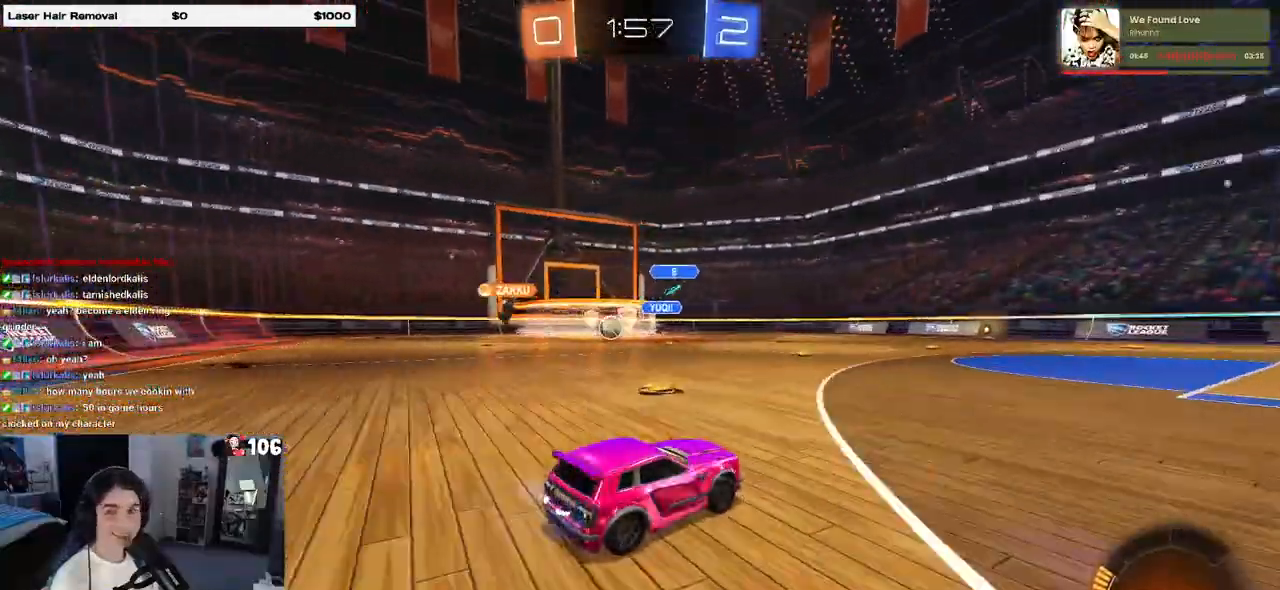
{"buttons": ["R1"], "left_stick": "center", "right_stick": "center", "events": [[100, "R1", "down"], [267, "left_stick", "center"]]}
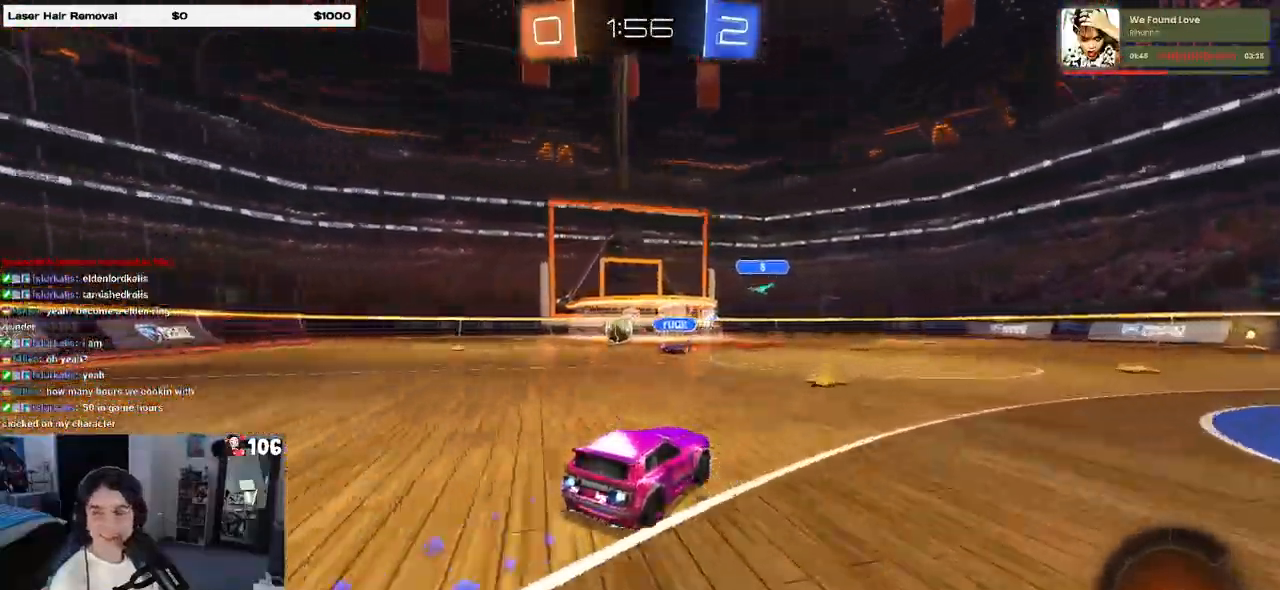
{"buttons": [], "left_stick": "center", "right_stick": "center", "events": [[317, "R1", "up"]]}
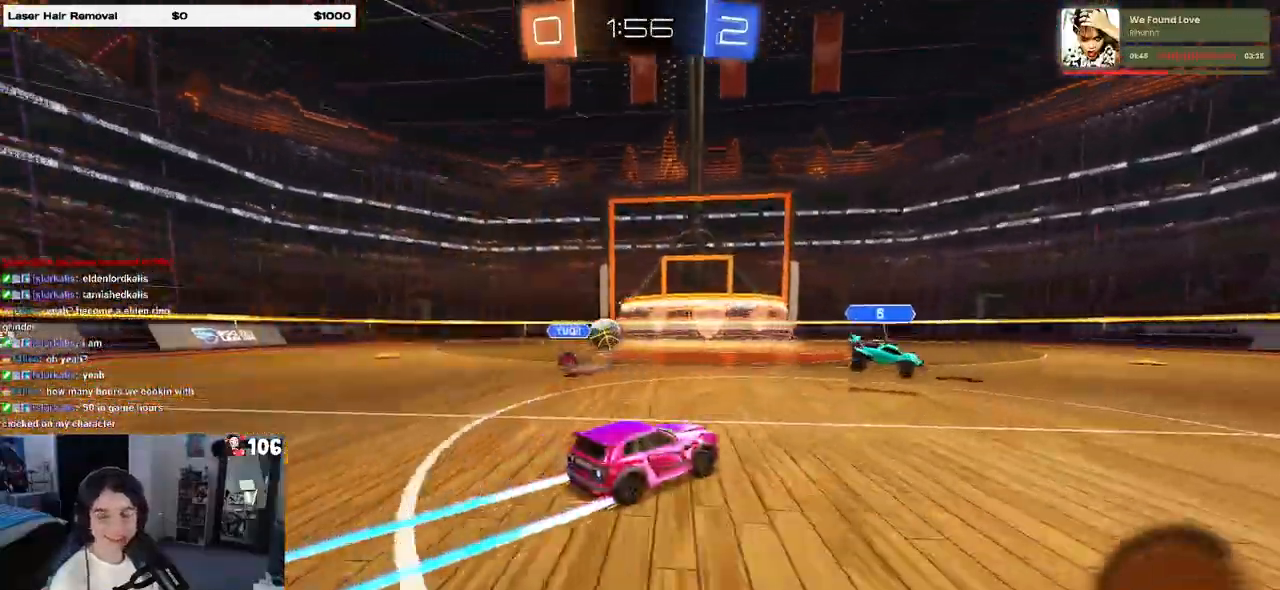
{"buttons": [], "left_stick": "center", "right_stick": "center", "events": []}
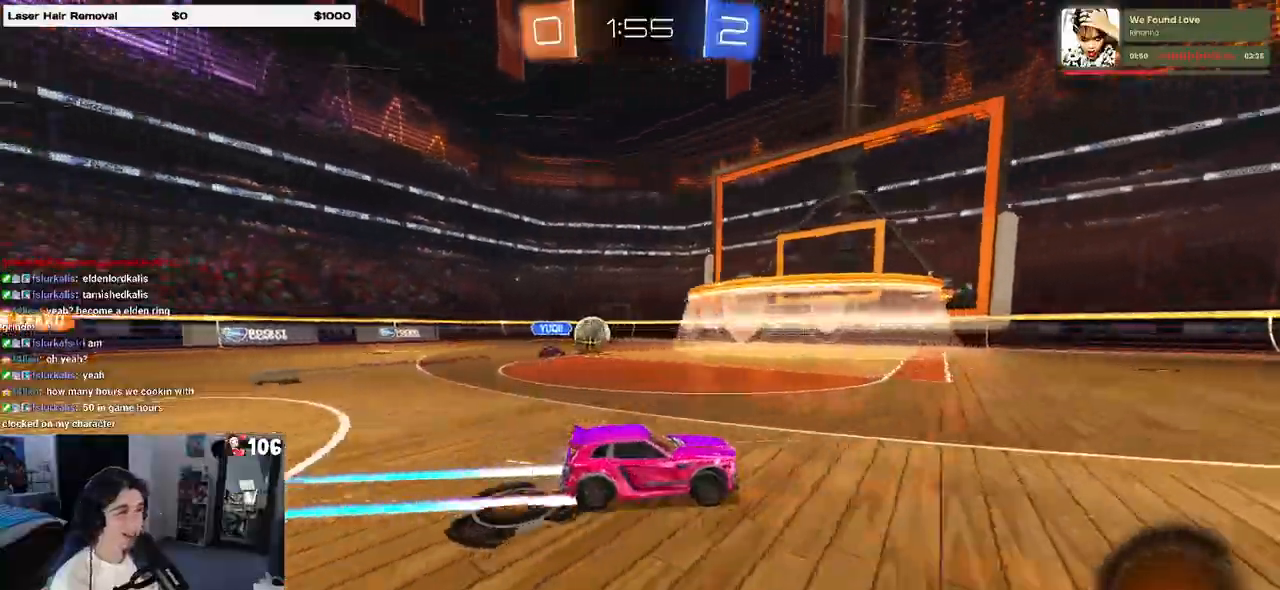
{"buttons": [], "left_stick": "left", "right_stick": "center", "events": [[67, "left_stick", "left"]]}
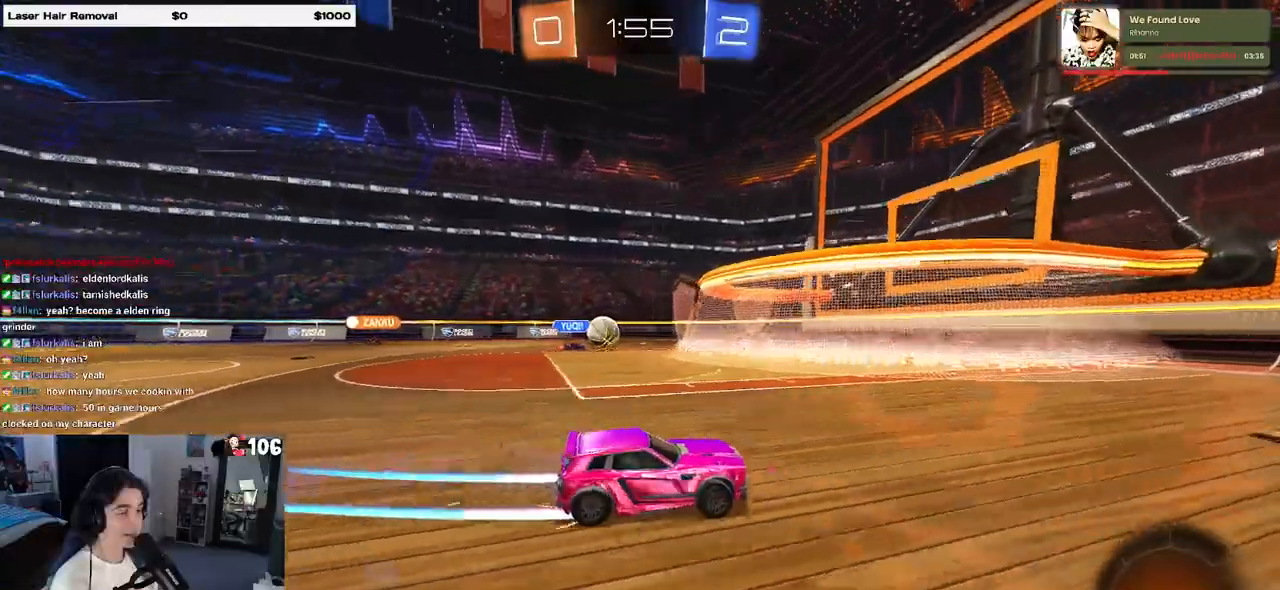
{"buttons": [], "left_stick": "left", "right_stick": "center", "events": [[17, "SQUARE", "down"], [133, "left_stick", "center"], [150, "SQUARE", "up"], [467, "left_stick", "left"]]}
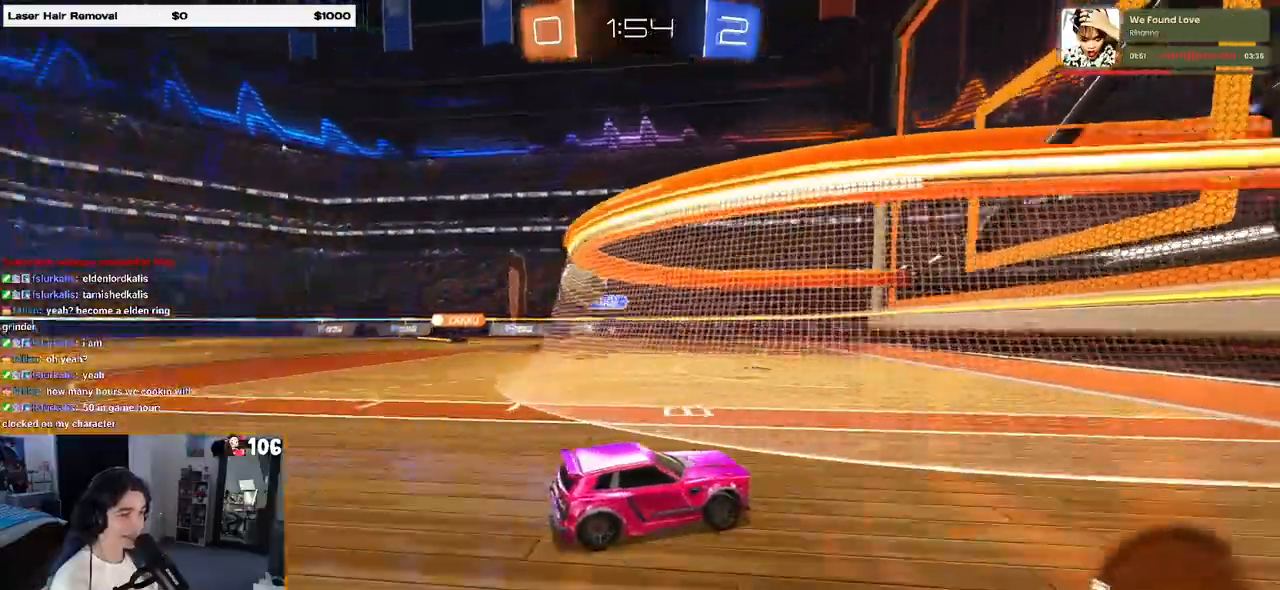
{"buttons": [], "left_stick": "left", "right_stick": "center", "events": [[317, "L2", "down"], [383, "SQUARE", "down"], [433, "L2", "up"], [483, "SQUARE", "up"]]}
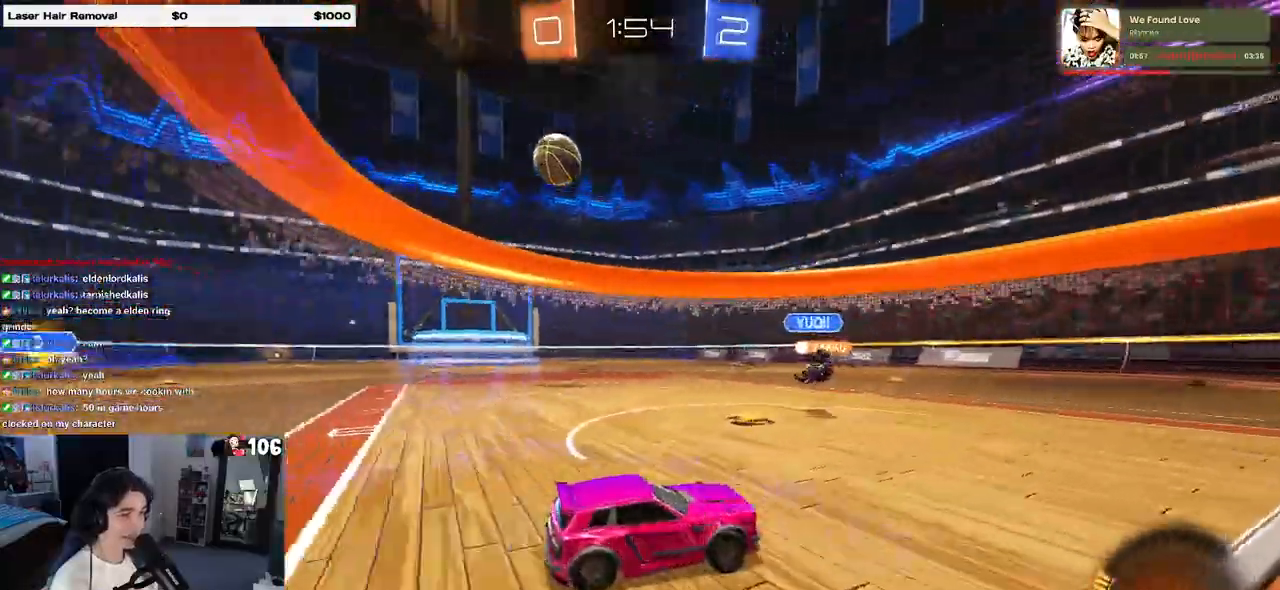
{"buttons": [], "left_stick": "left", "right_stick": "center", "events": []}
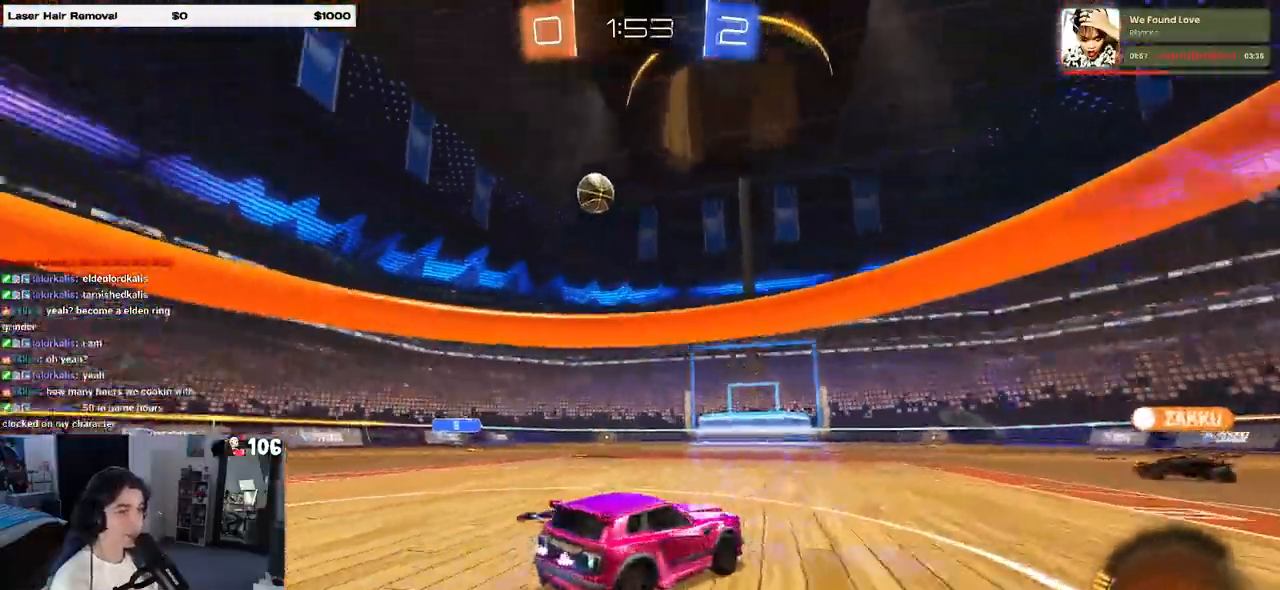
{"buttons": [], "left_stick": "left", "right_stick": "center", "events": []}
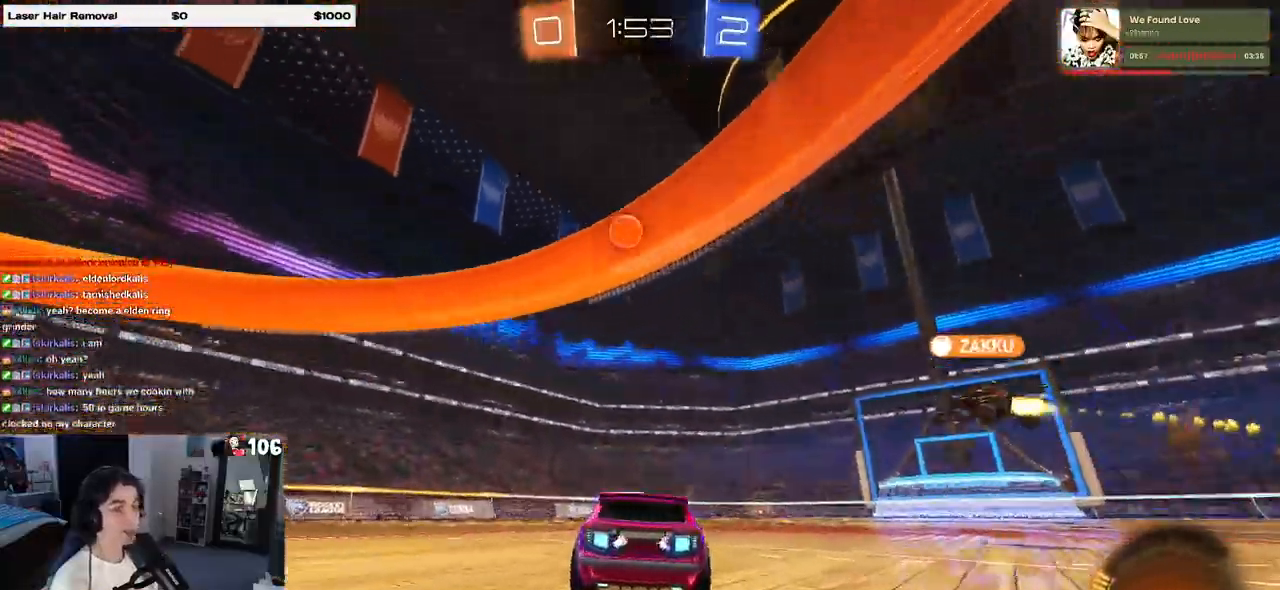
{"buttons": [], "left_stick": "center", "right_stick": "center", "events": [[283, "left_stick", "center"]]}